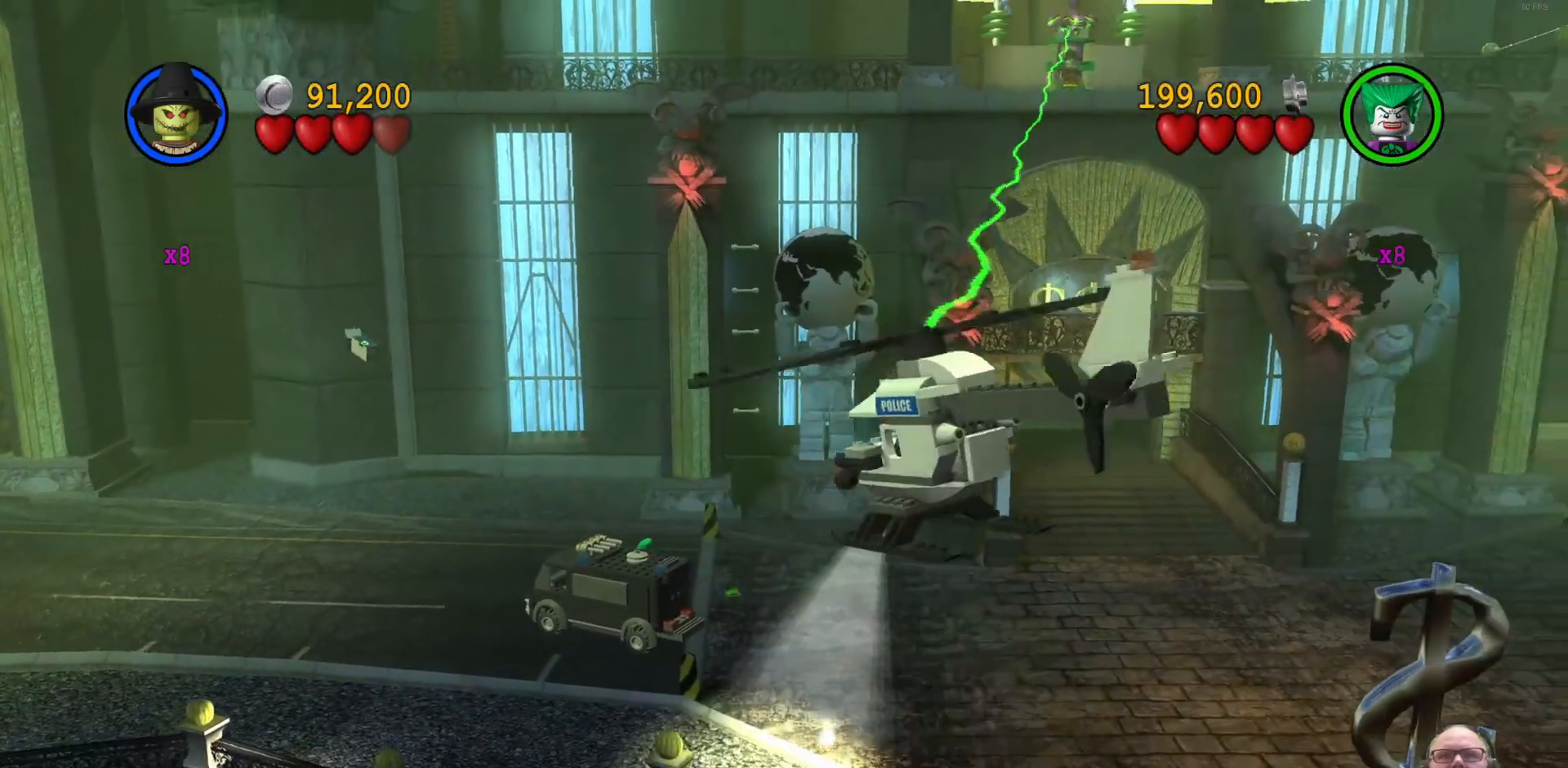
Gameplay with a controller (Xbox layout); each line is a JSON object with the inputs held at the frame after it. "events" lists button and stick changes between this image and that frame as [ms after this image, input, new state], when the widget could be followed in between. Not read: right_stick.
{"buttons": ["X"], "left_stick": "up", "events": [[333, "left_stick", "up"]]}
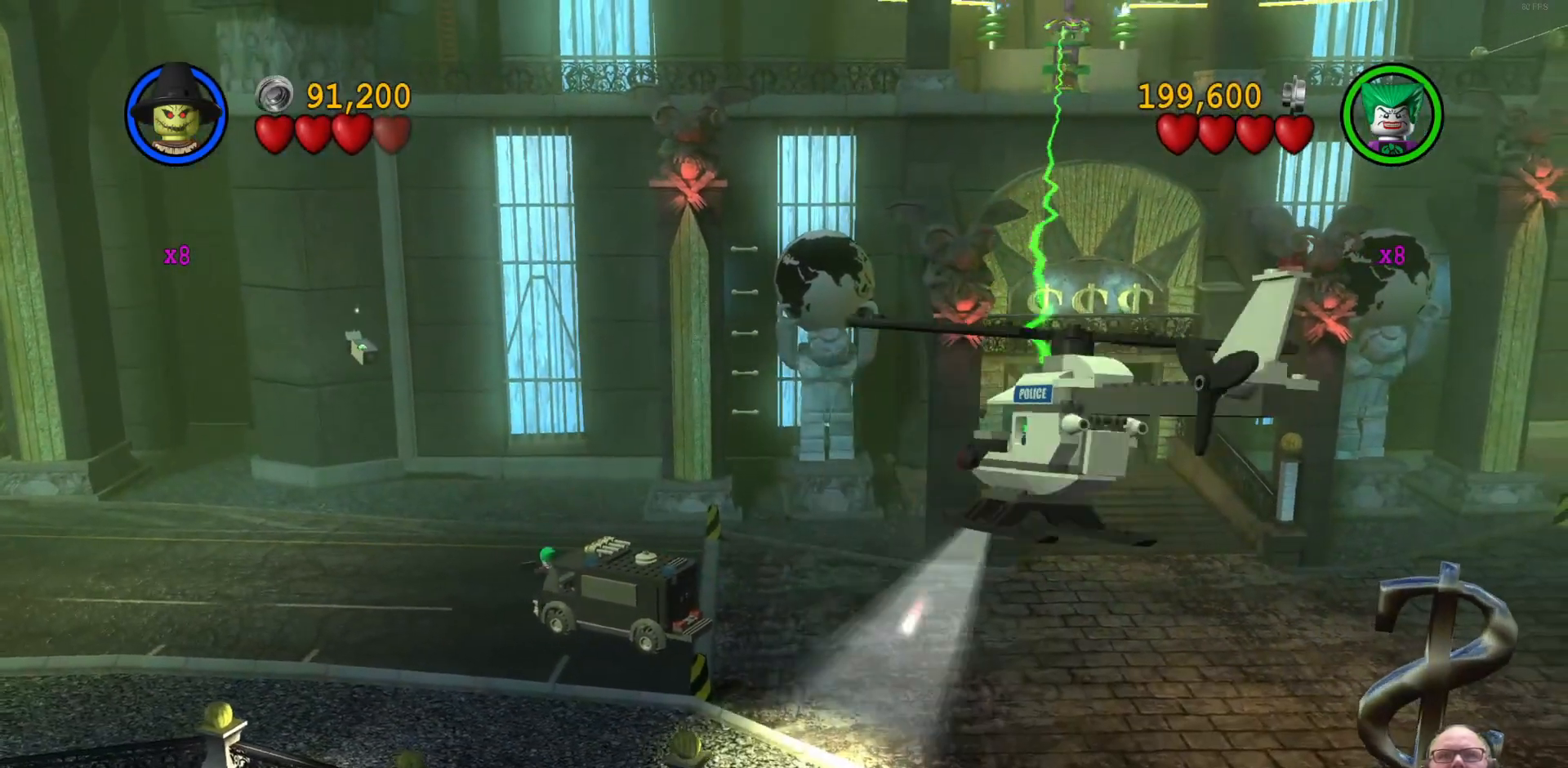
{"buttons": [], "left_stick": "up-left", "events": [[67, "X", "up"], [367, "left_stick", "up-left"]]}
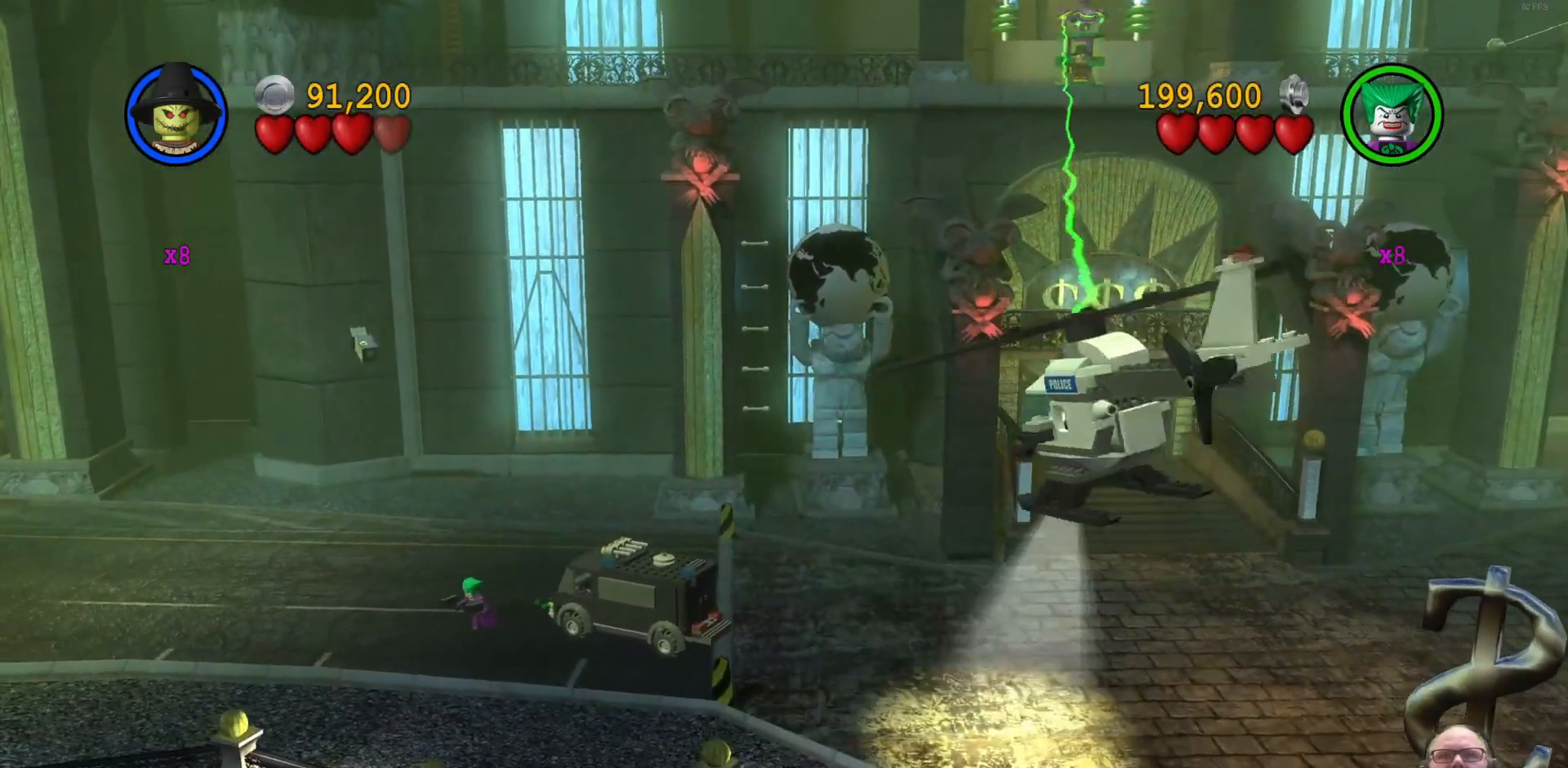
{"buttons": [], "left_stick": "up", "events": [[33, "X", "down"], [233, "left_stick", "up"], [400, "X", "up"]]}
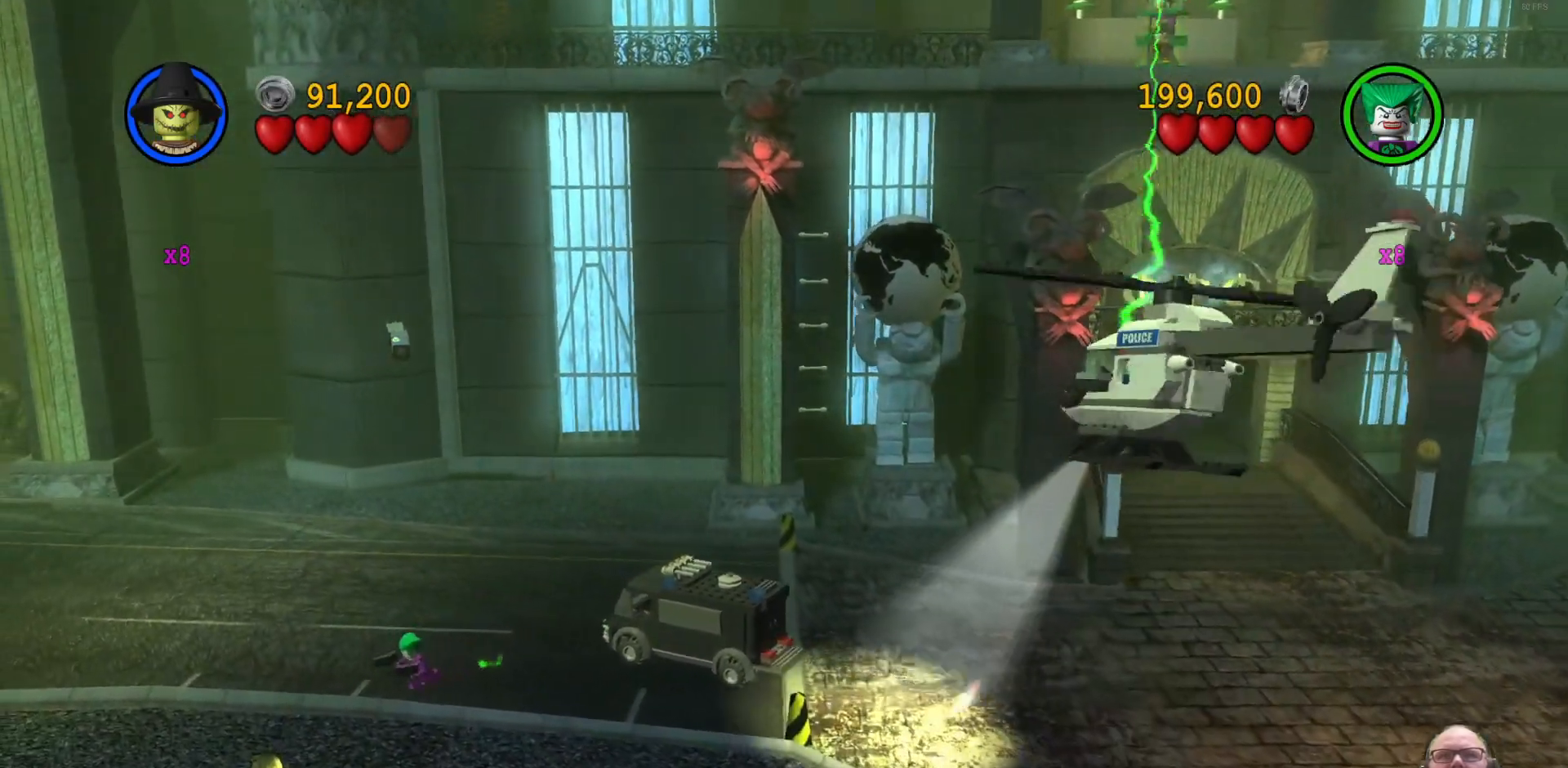
{"buttons": ["X"], "left_stick": "up", "events": [[33, "X", "down"], [167, "X", "up"], [267, "X", "down"], [367, "X", "up"], [400, "X", "down"]]}
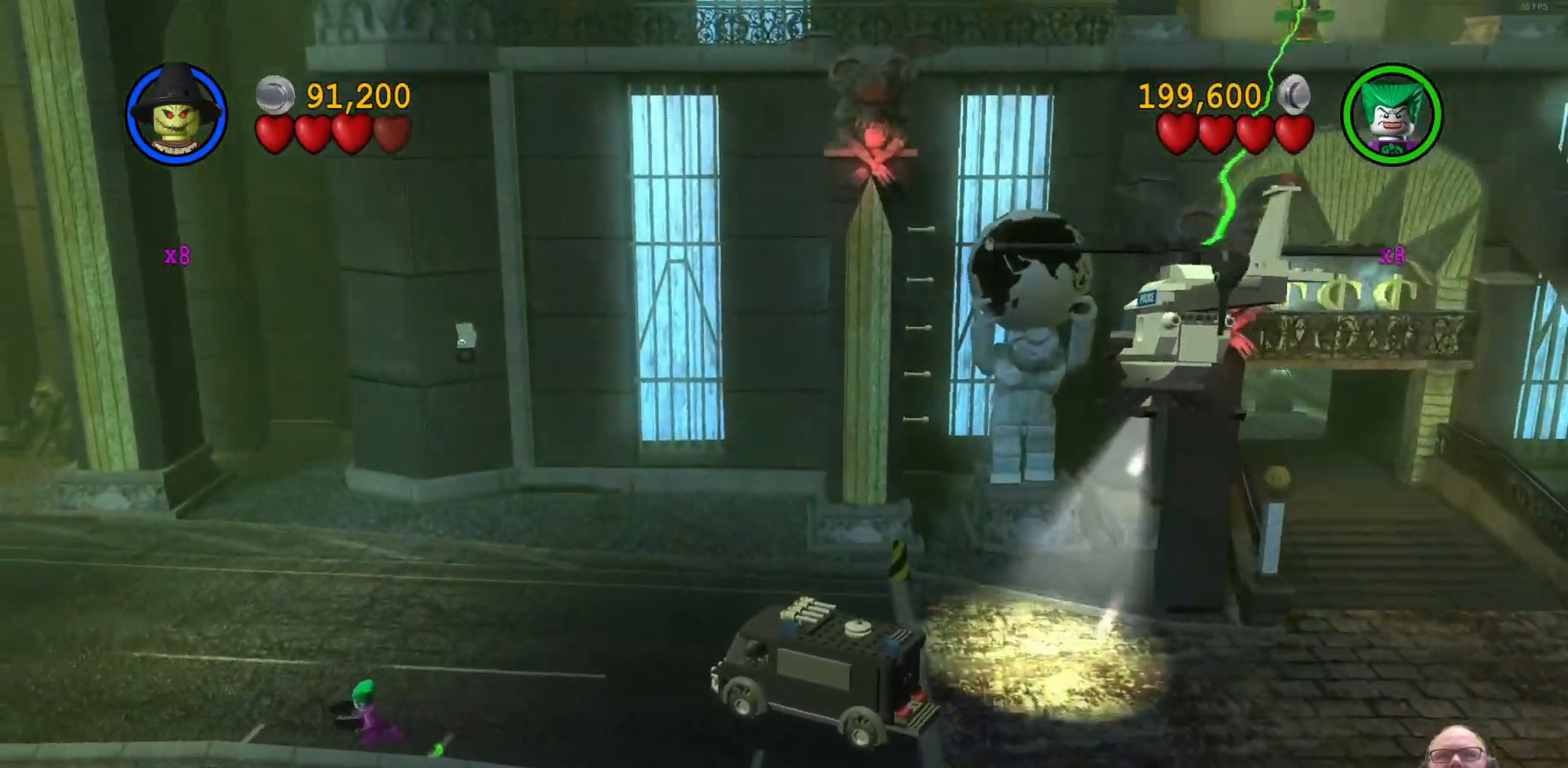
{"buttons": ["X"], "left_stick": "center", "events": [[33, "X", "up"], [33, "left_stick", "center"], [133, "X", "down"], [233, "X", "up"], [300, "X", "down"], [400, "X", "up"], [467, "X", "down"]]}
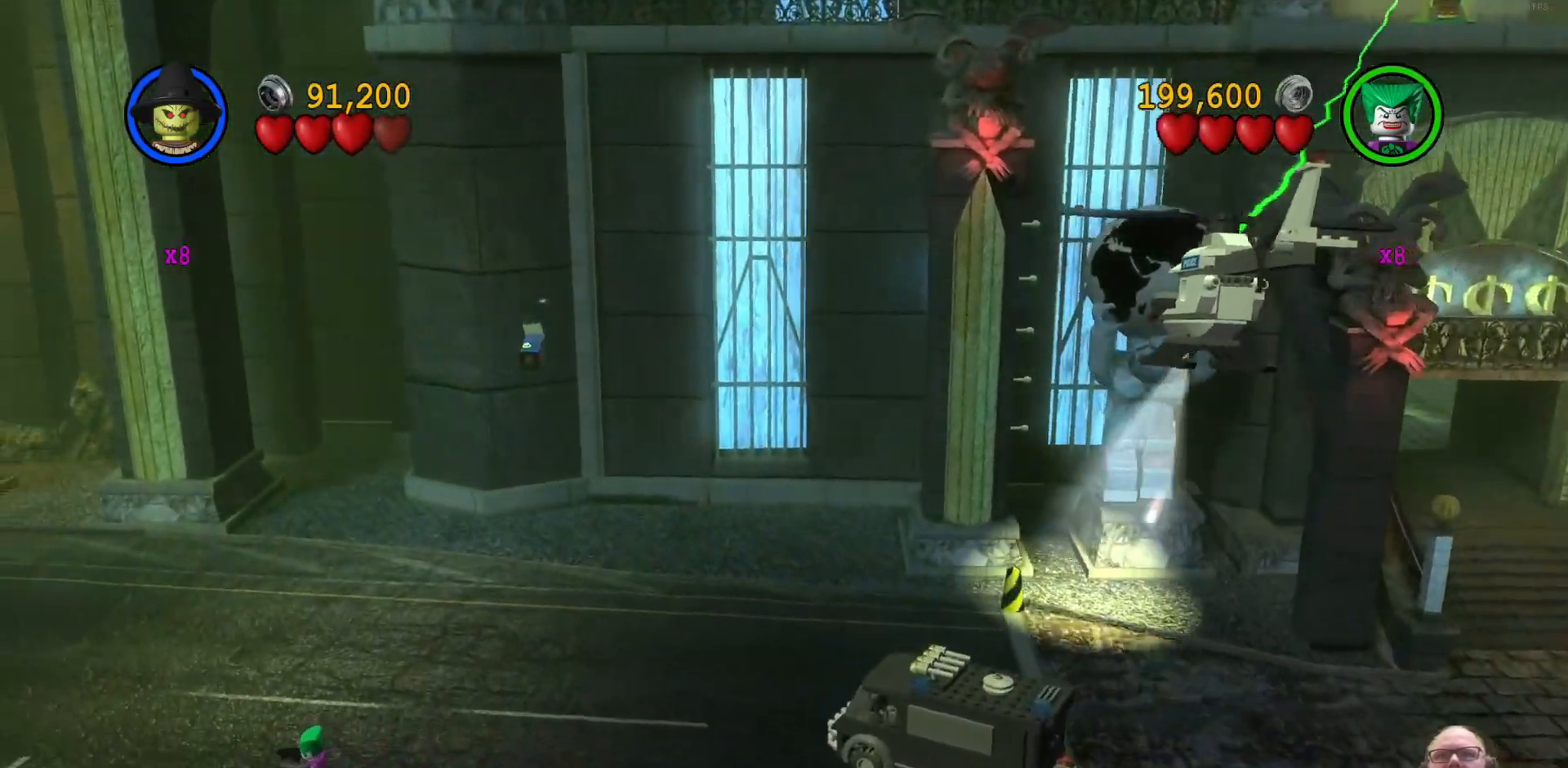
{"buttons": ["X"], "left_stick": "center", "events": [[67, "X", "up"], [133, "X", "down"], [233, "X", "up"], [333, "X", "down"]]}
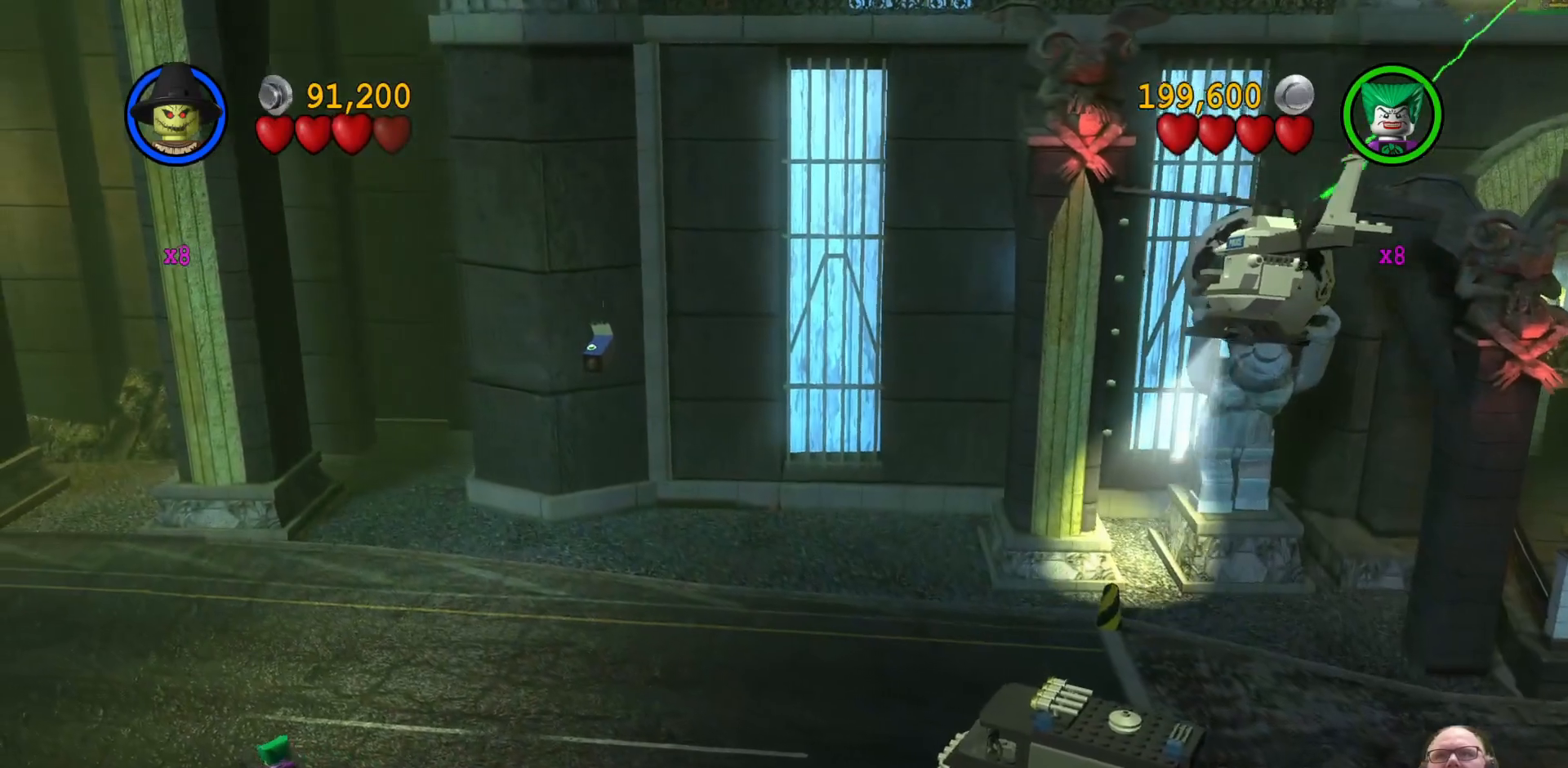
{"buttons": [], "left_stick": "down", "events": [[67, "X", "up"], [167, "X", "down"], [267, "X", "up"], [300, "left_stick", "down"]]}
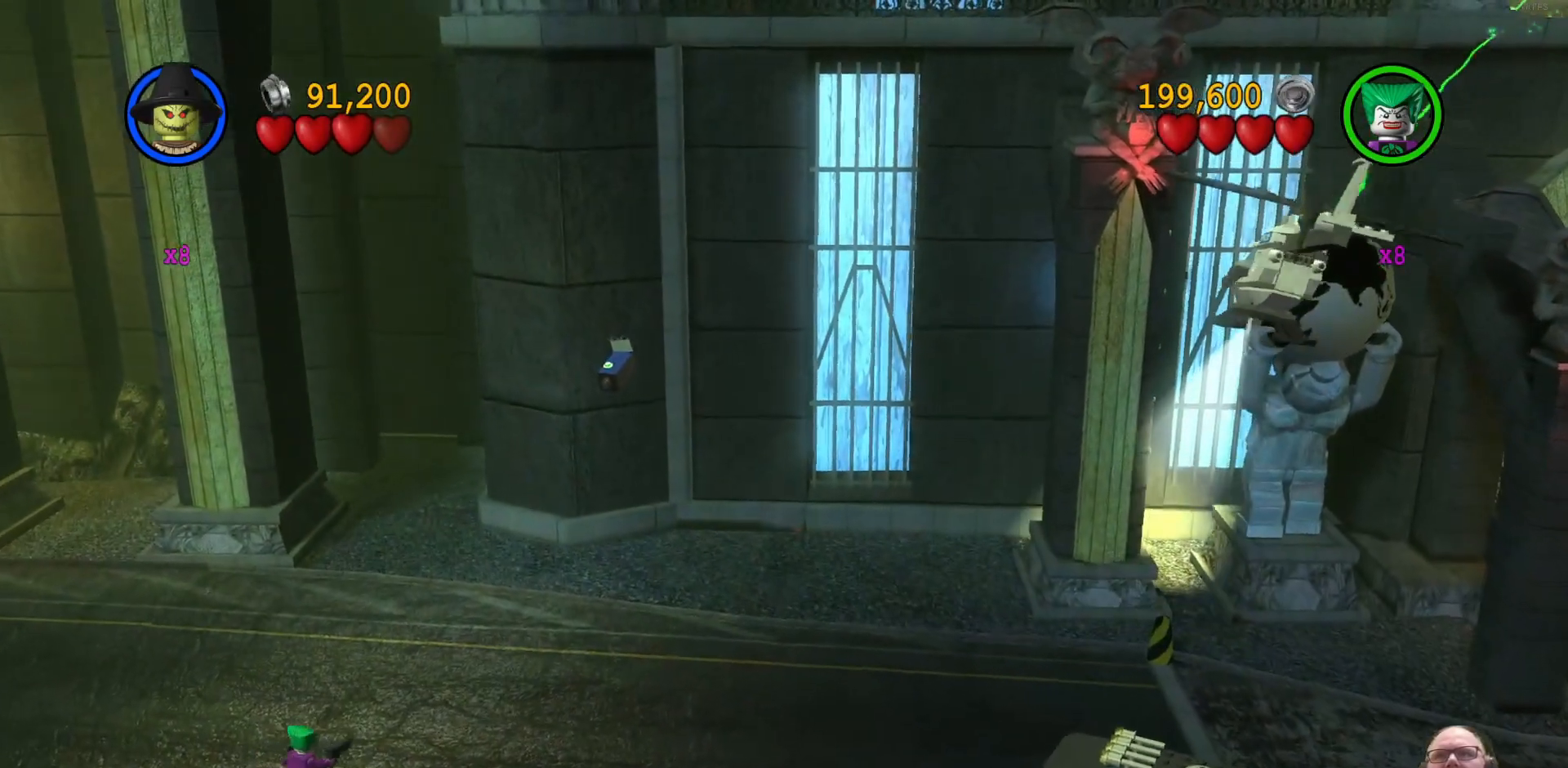
{"buttons": [], "left_stick": "down-left", "events": [[433, "left_stick", "down-left"]]}
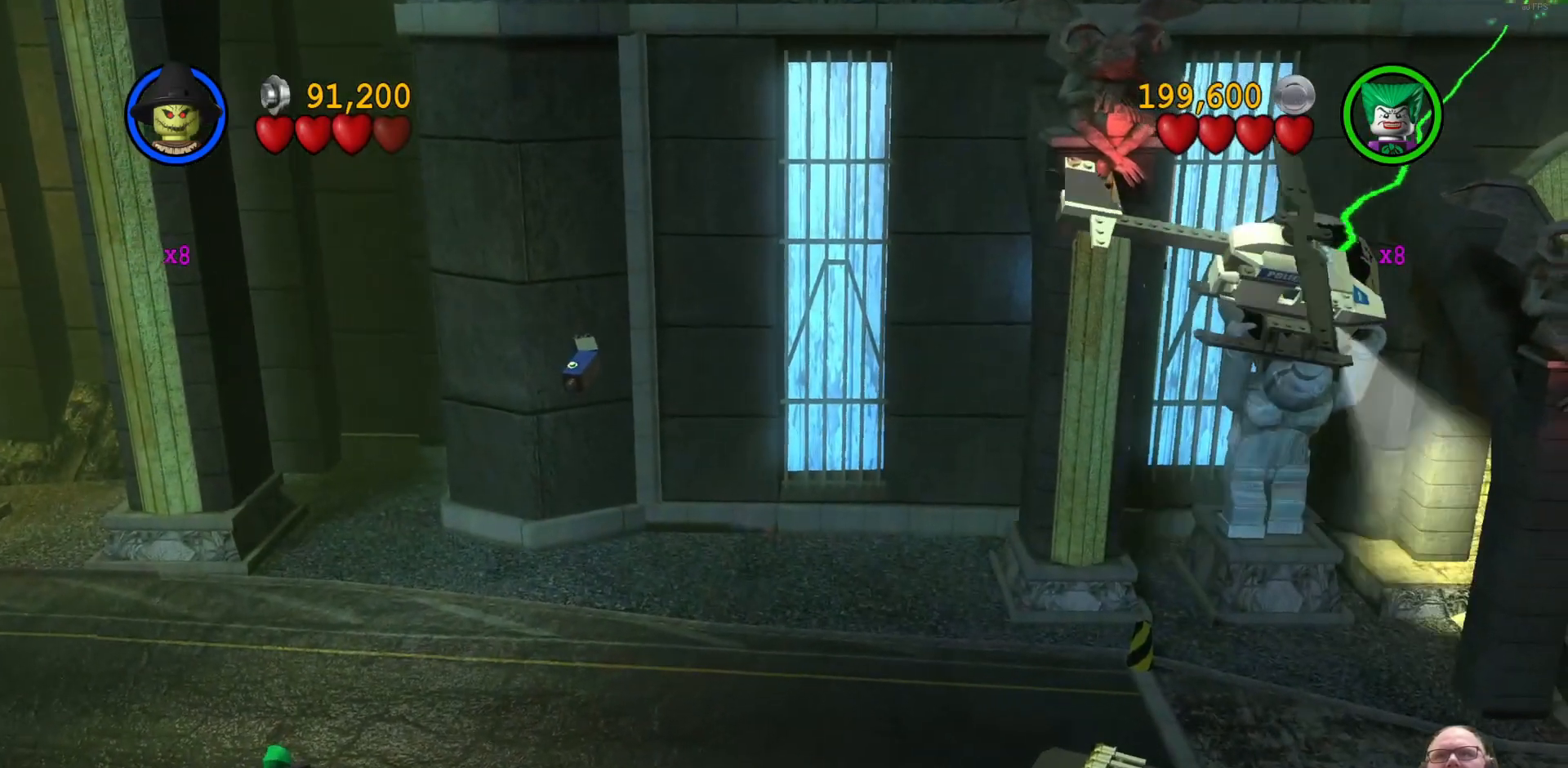
{"buttons": [], "left_stick": "left", "events": [[500, "left_stick", "left"]]}
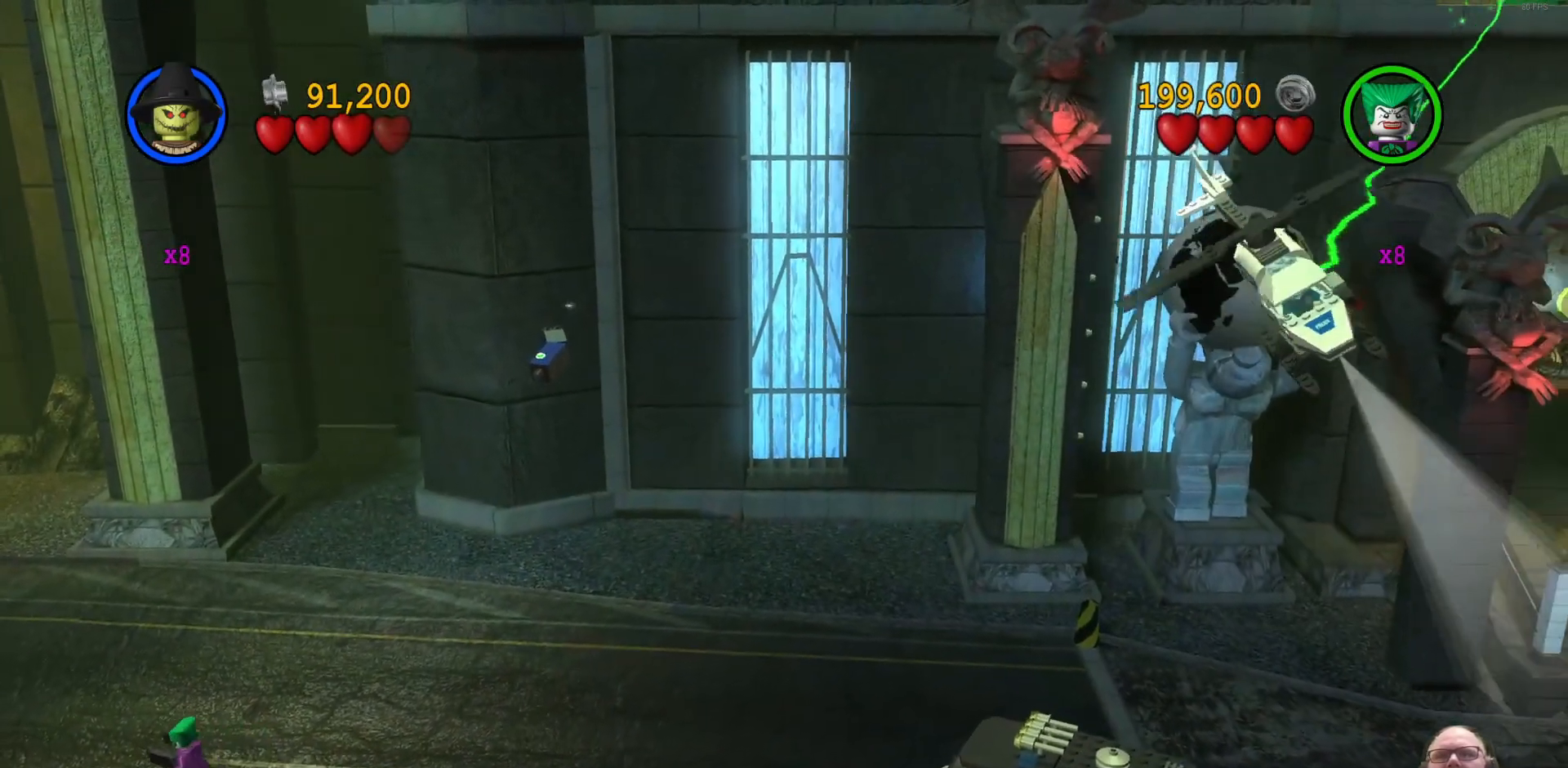
{"buttons": ["X"], "left_stick": "left", "events": [[467, "X", "down"]]}
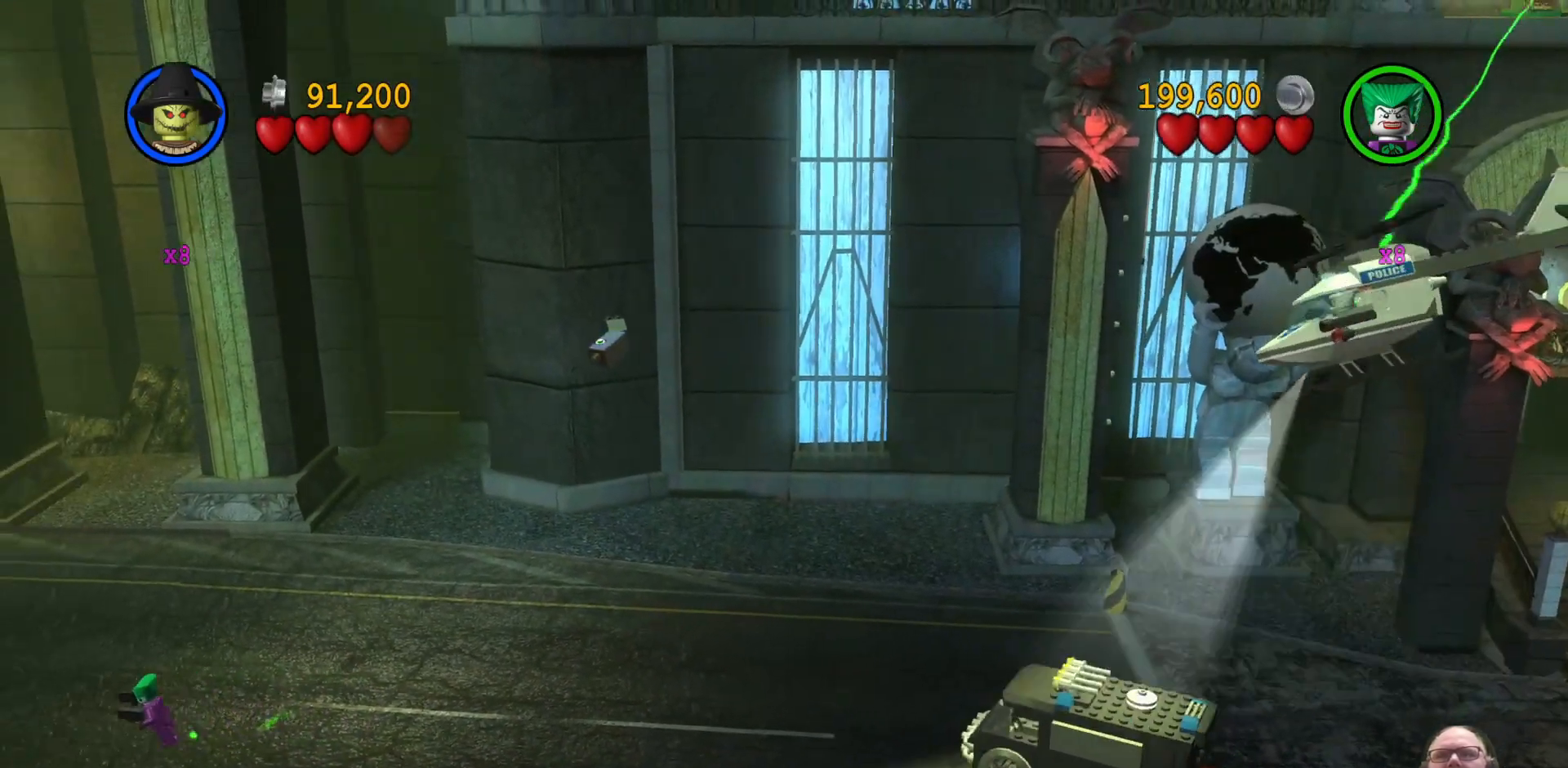
{"buttons": [], "left_stick": "up-left", "events": [[100, "X", "up"], [200, "X", "down"], [300, "X", "up"], [333, "left_stick", "up-left"], [400, "X", "down"], [500, "X", "up"]]}
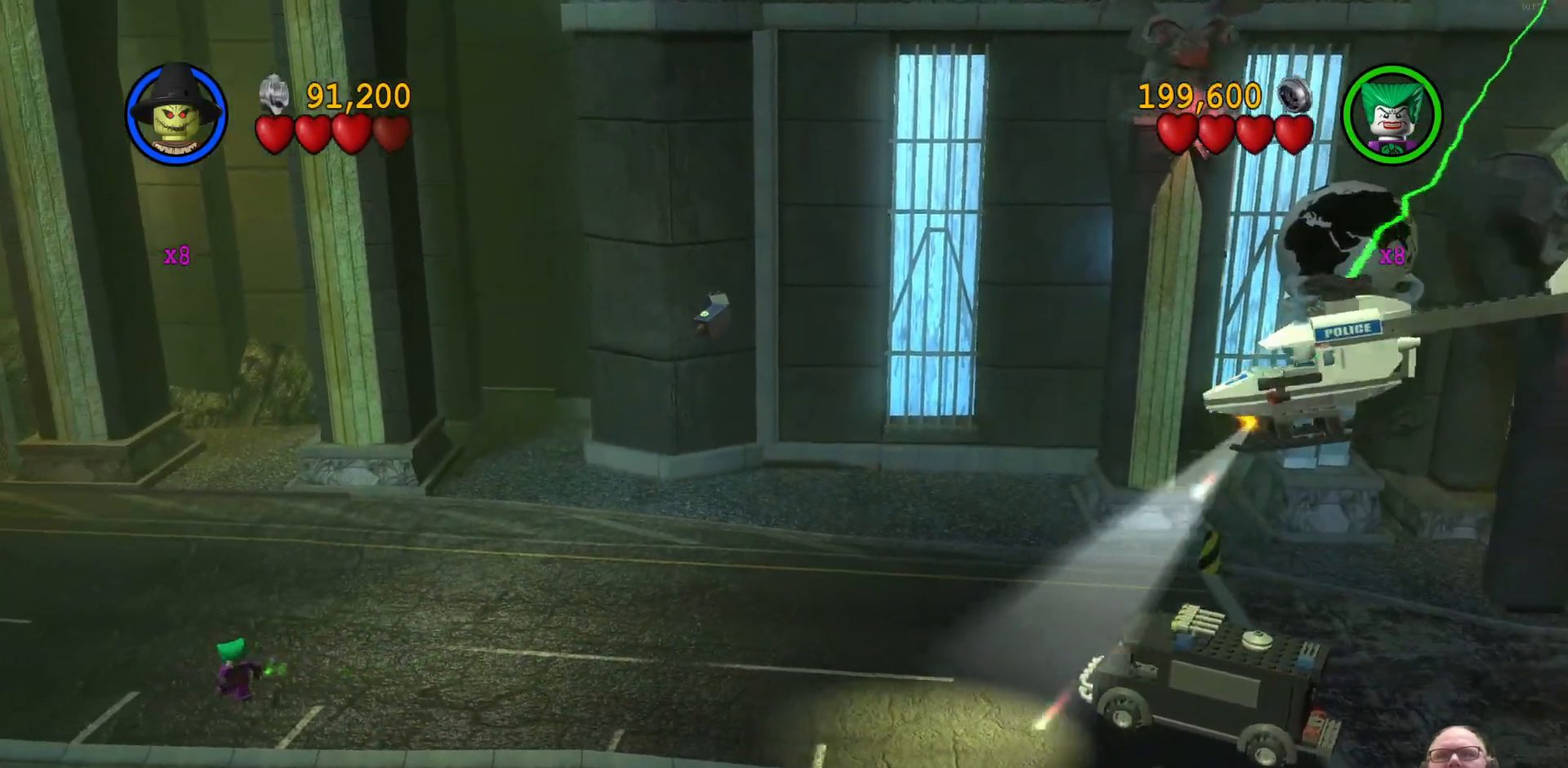
{"buttons": [], "left_stick": "up-left", "events": [[67, "X", "down"], [133, "X", "up"], [167, "left_stick", "up"], [233, "X", "down"], [333, "X", "up"], [433, "X", "down"], [433, "left_stick", "up-left"], [500, "X", "up"]]}
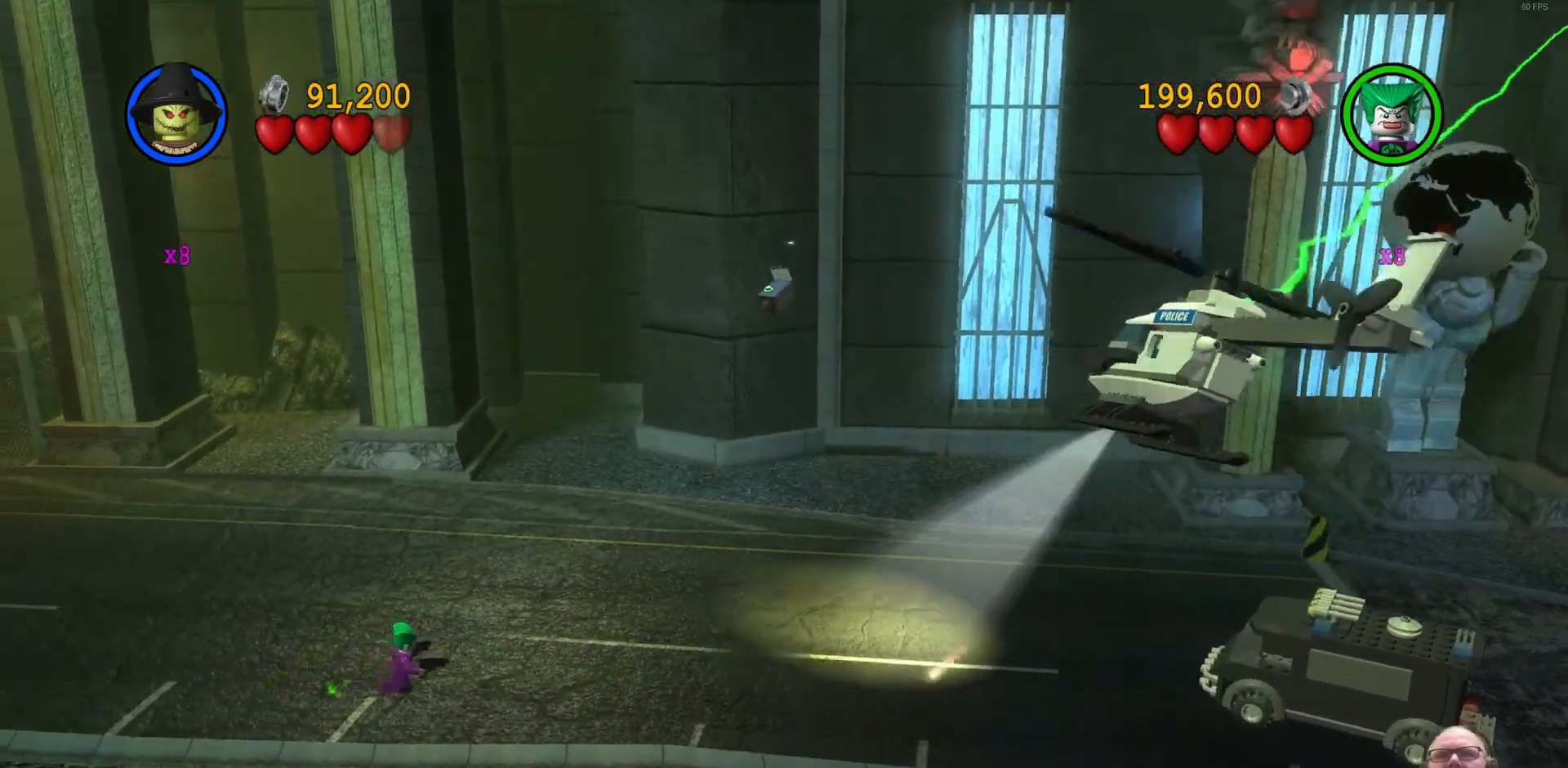
{"buttons": [], "left_stick": "center", "events": [[100, "X", "down"], [167, "X", "up"], [233, "X", "down"], [233, "left_stick", "center"], [333, "X", "up"], [400, "X", "down"], [500, "X", "up"]]}
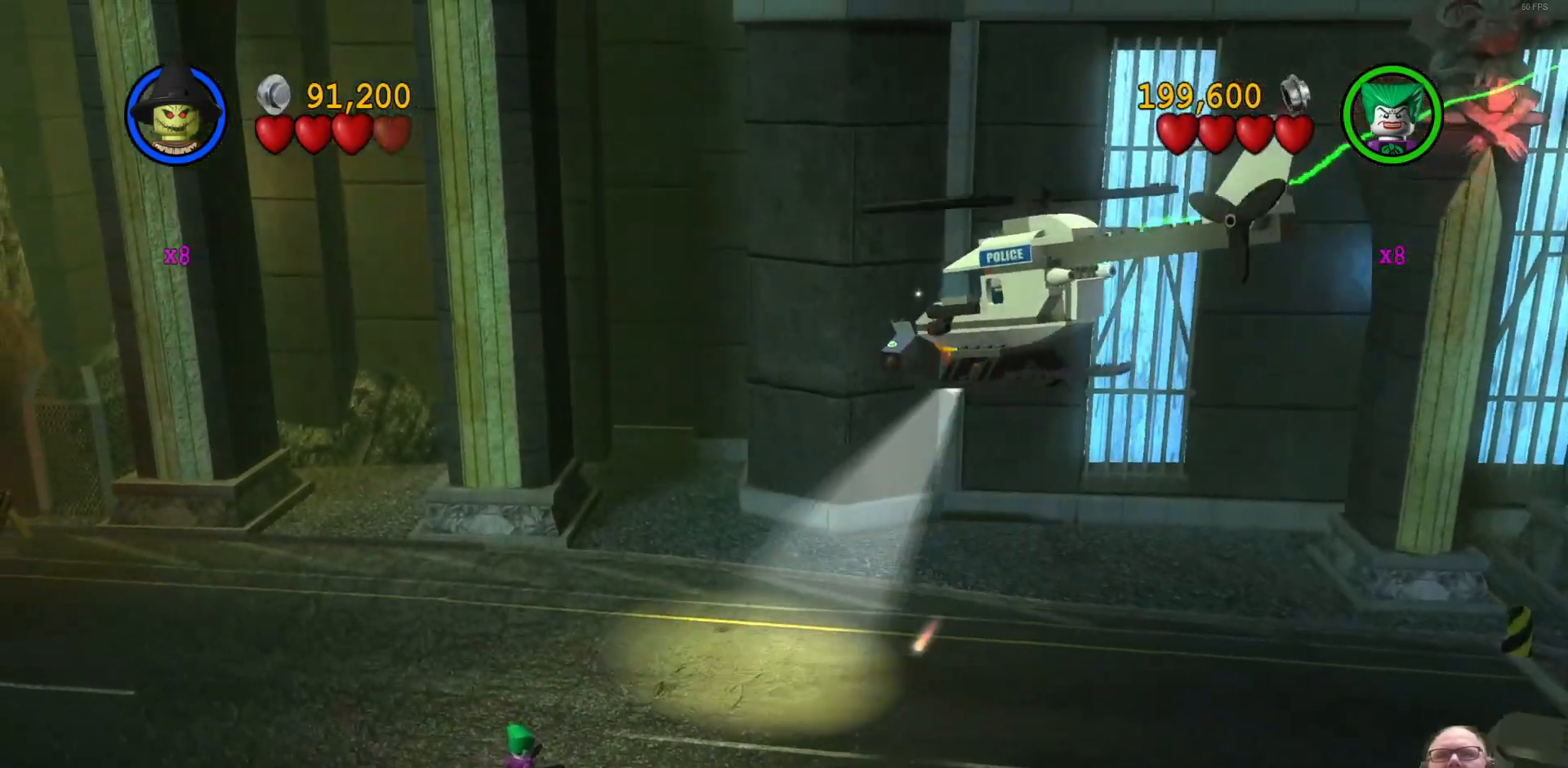
{"buttons": ["X"], "left_stick": "right", "events": [[100, "X", "down"], [133, "left_stick", "up-right"], [200, "X", "up"], [267, "X", "down"], [333, "X", "up"], [333, "left_stick", "right"], [433, "X", "down"]]}
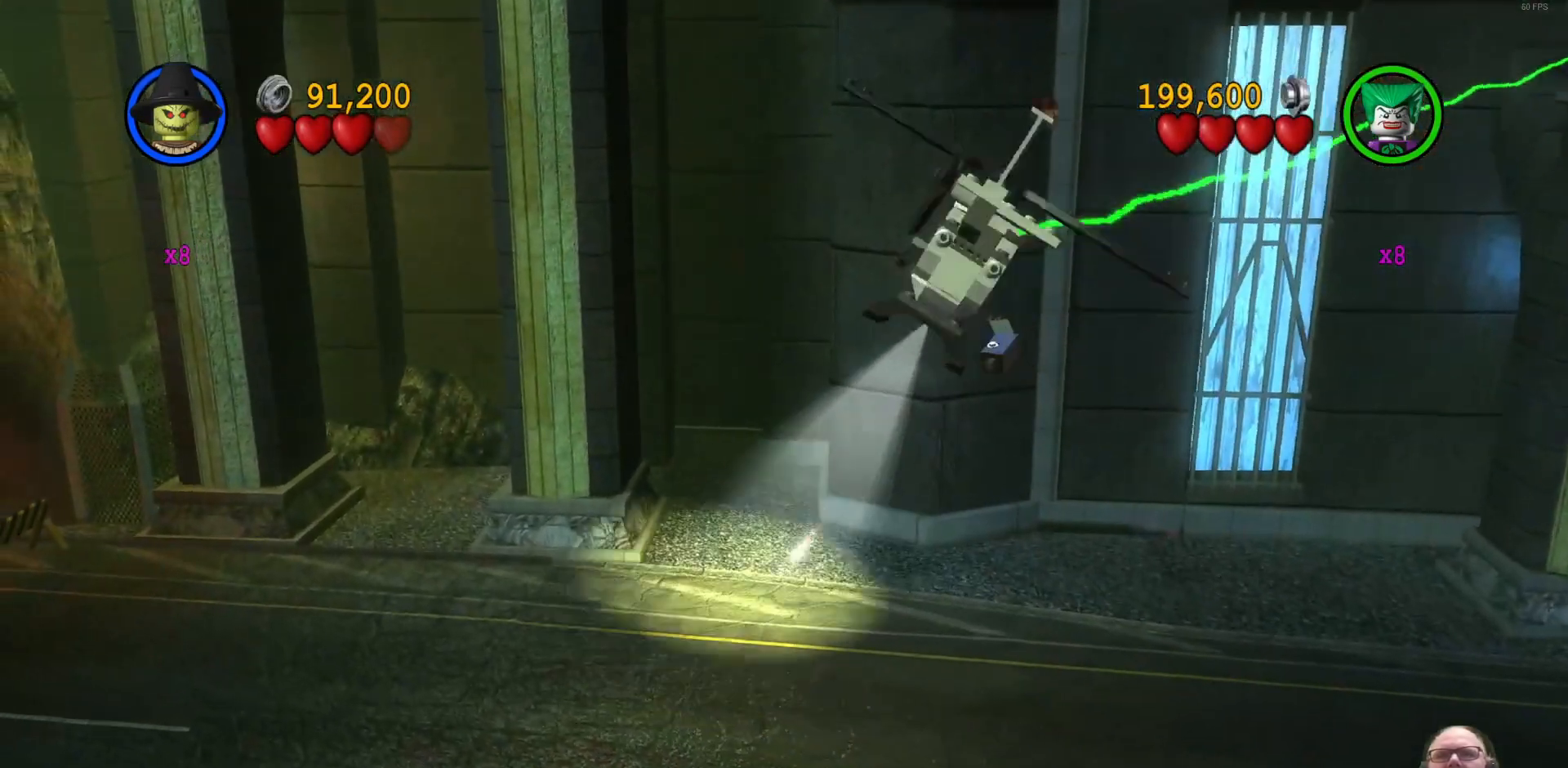
{"buttons": ["X"], "left_stick": "center", "events": [[33, "X", "up"], [33, "left_stick", "center"], [100, "X", "down"], [200, "X", "up"], [333, "X", "down"]]}
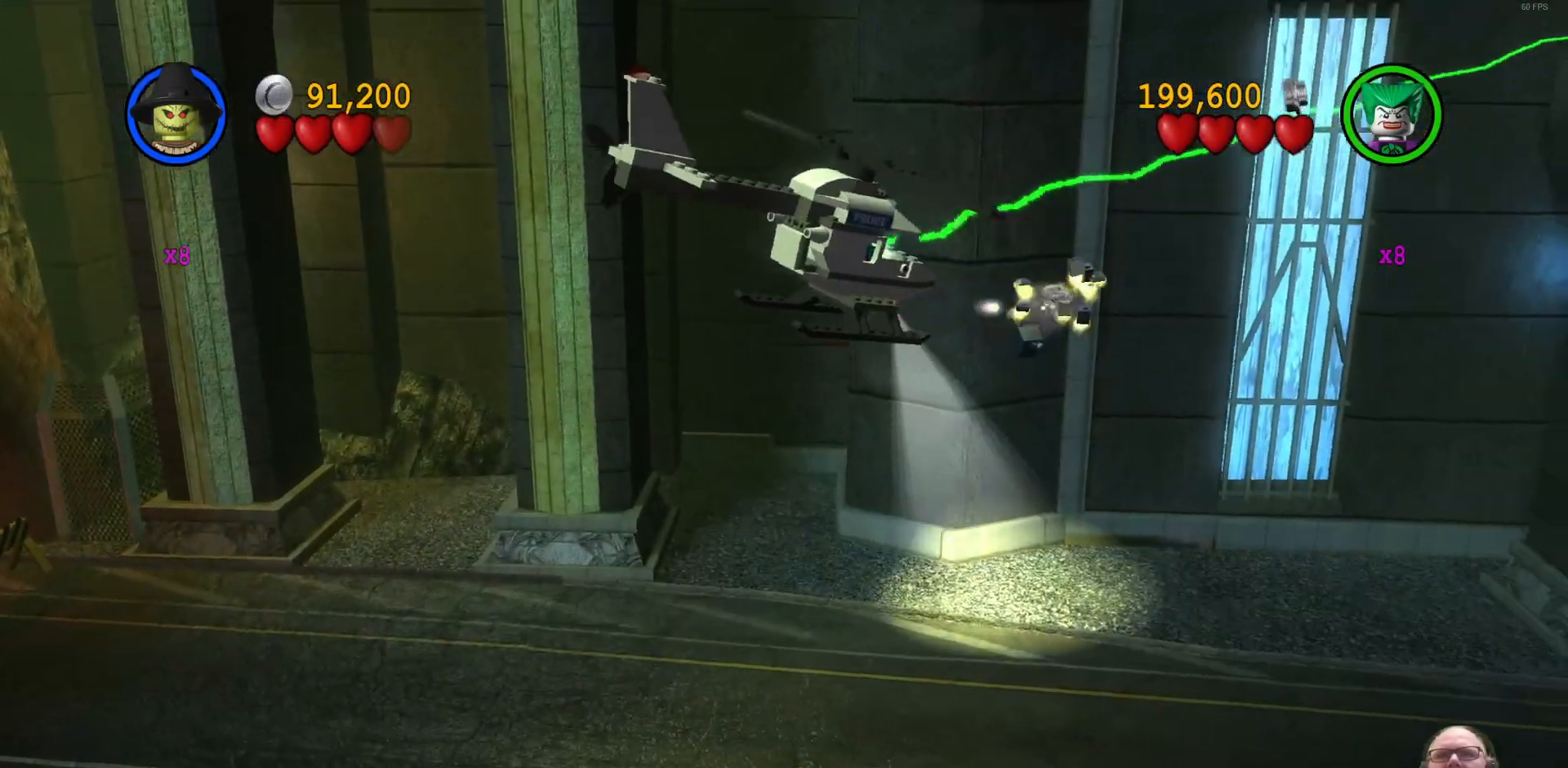
{"buttons": [], "left_stick": "center", "events": [[67, "X", "up"], [167, "X", "down"], [233, "X", "up"]]}
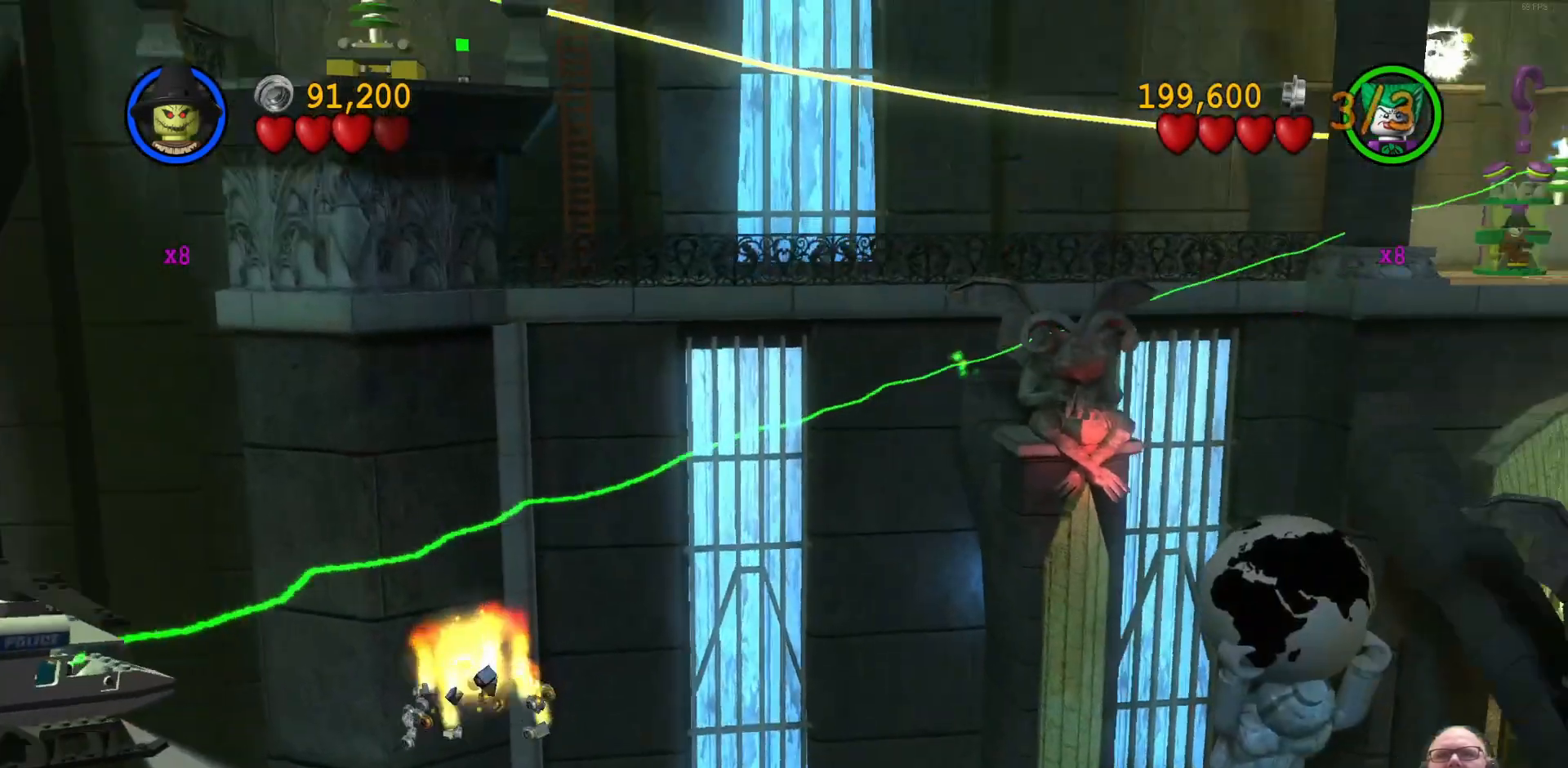
{"buttons": [], "left_stick": "center", "events": [[333, "X", "down"], [367, "X", "up"]]}